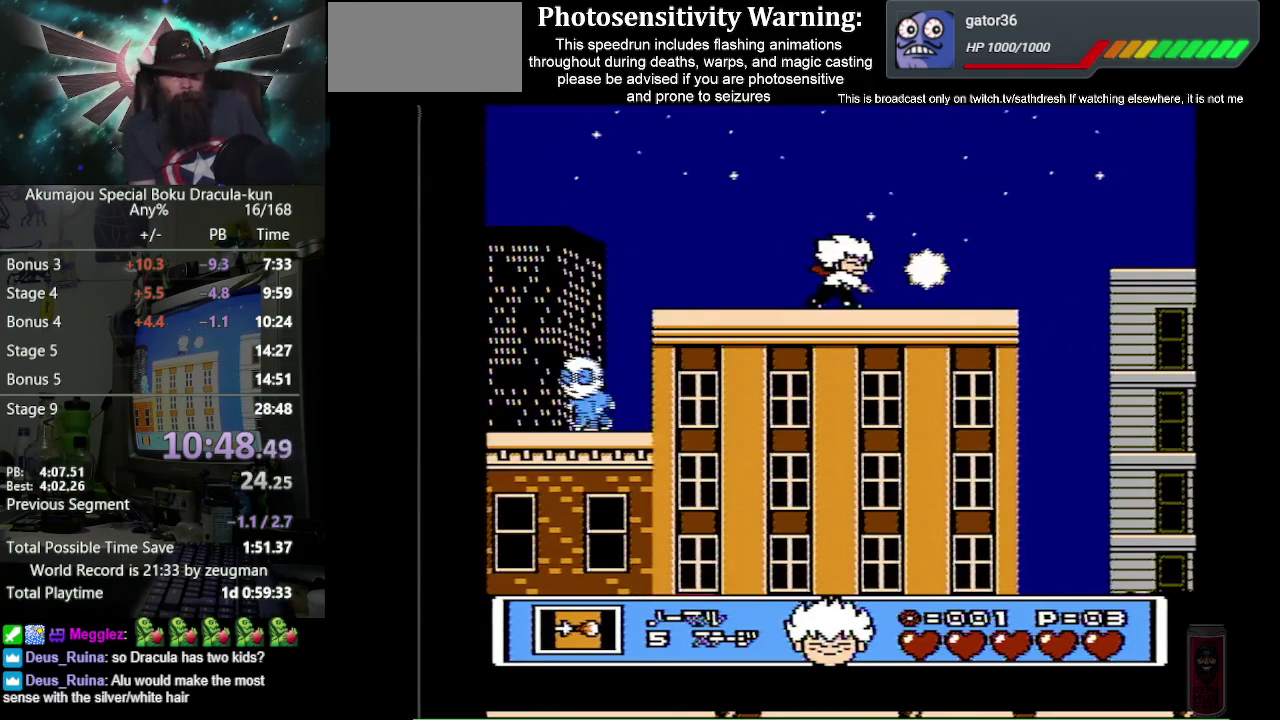
Gameplay with a controller (Nintendo layout); each line is a JSON object with the inputs held at the frame after it. "events" lists button and stick changes between this image and that frame as [ms after this image, input, new state], when the widget could be followed in between. Not read: L3 R3.
{"buttons": ["DPAD_RIGHT"], "events": [[83, "DPAD_RIGHT", "down"], [133, "B", "up"]]}
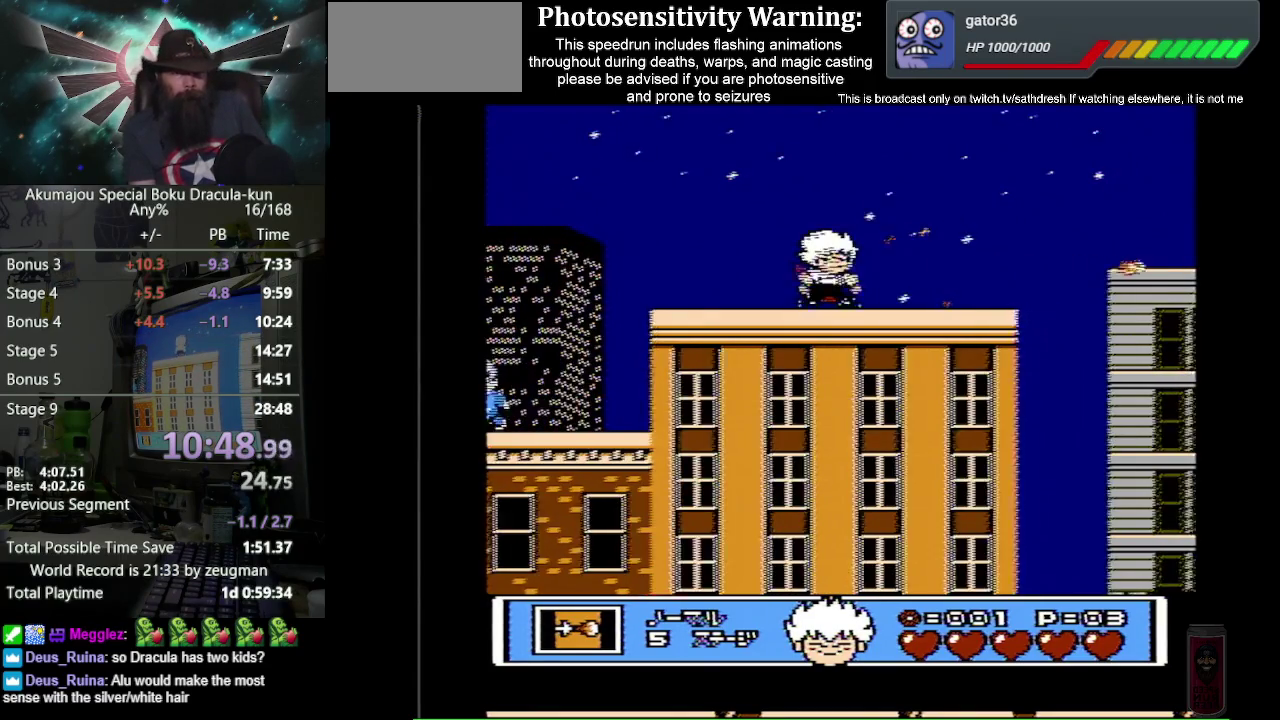
{"buttons": ["DPAD_RIGHT"], "events": []}
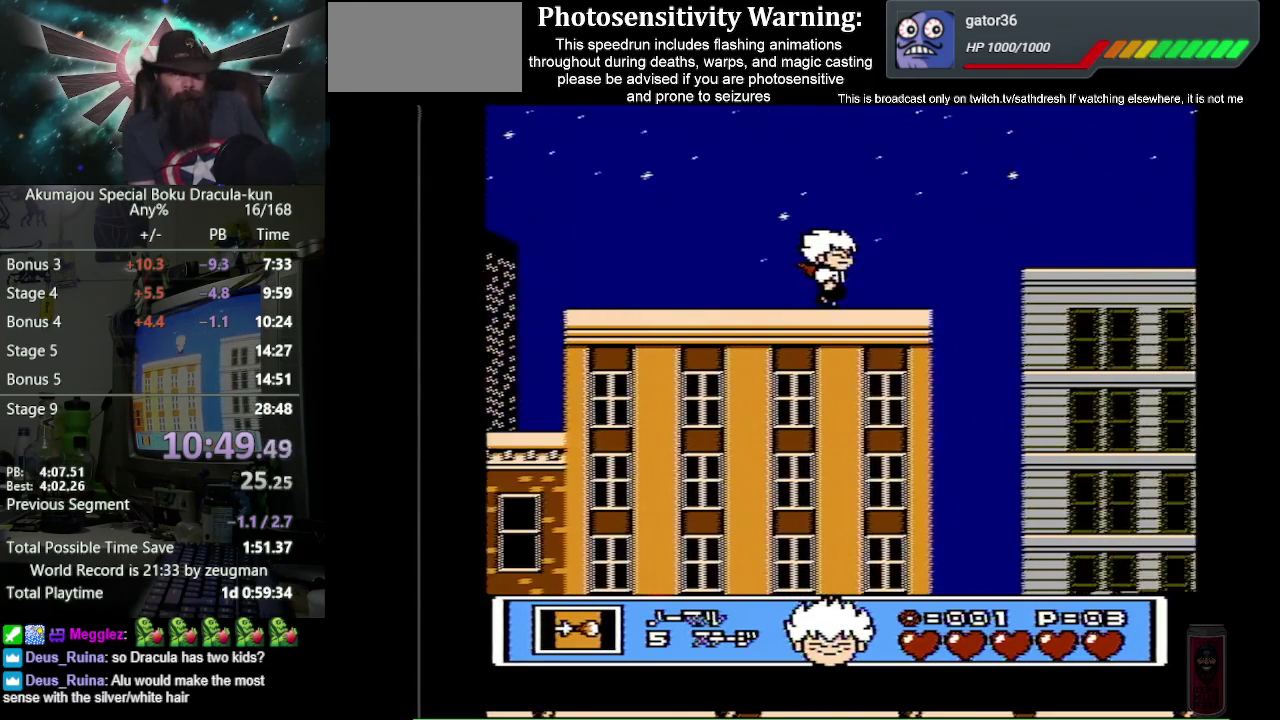
{"buttons": ["DPAD_RIGHT"], "events": []}
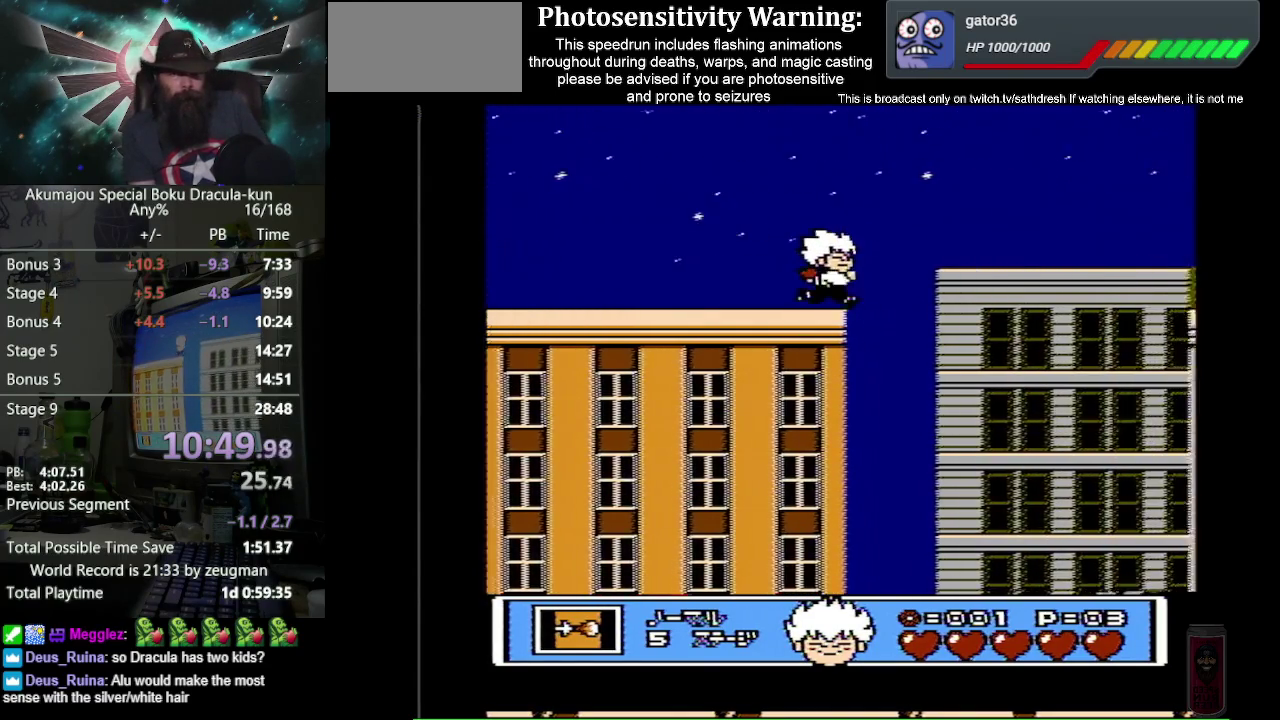
{"buttons": ["A", "DPAD_RIGHT"], "events": [[150, "A", "down"]]}
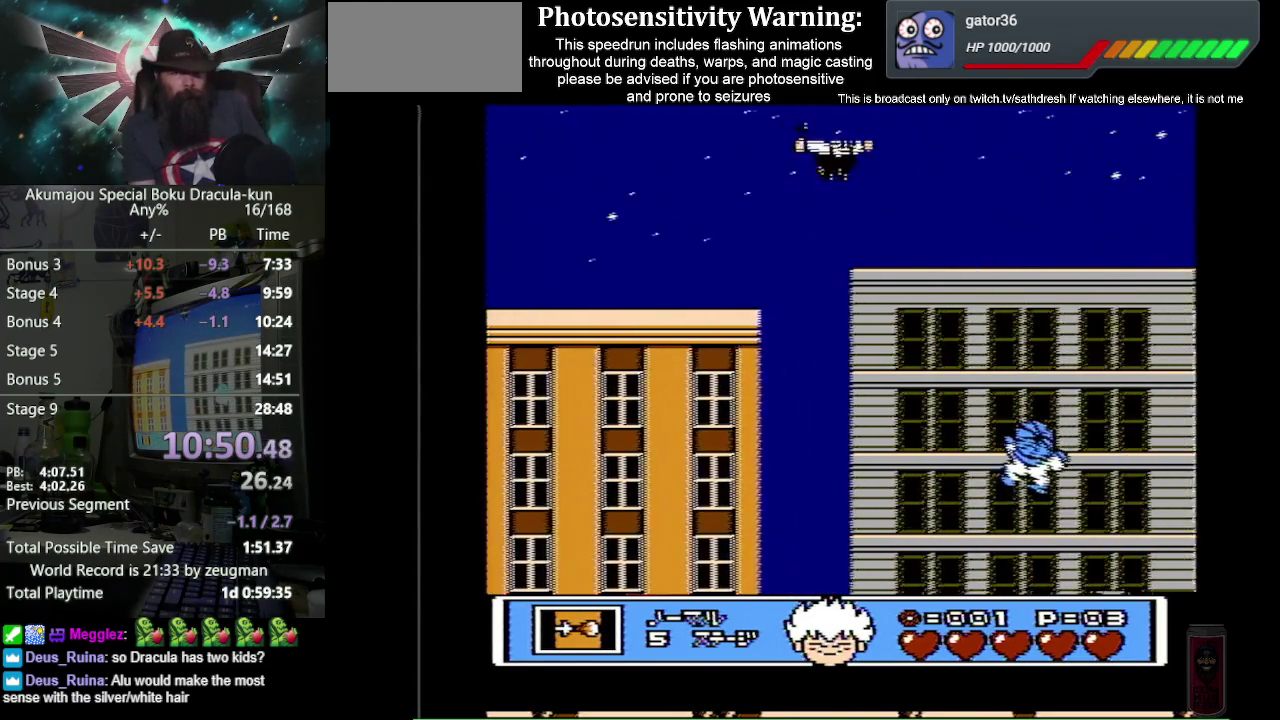
{"buttons": ["DPAD_RIGHT"], "events": [[100, "A", "up"]]}
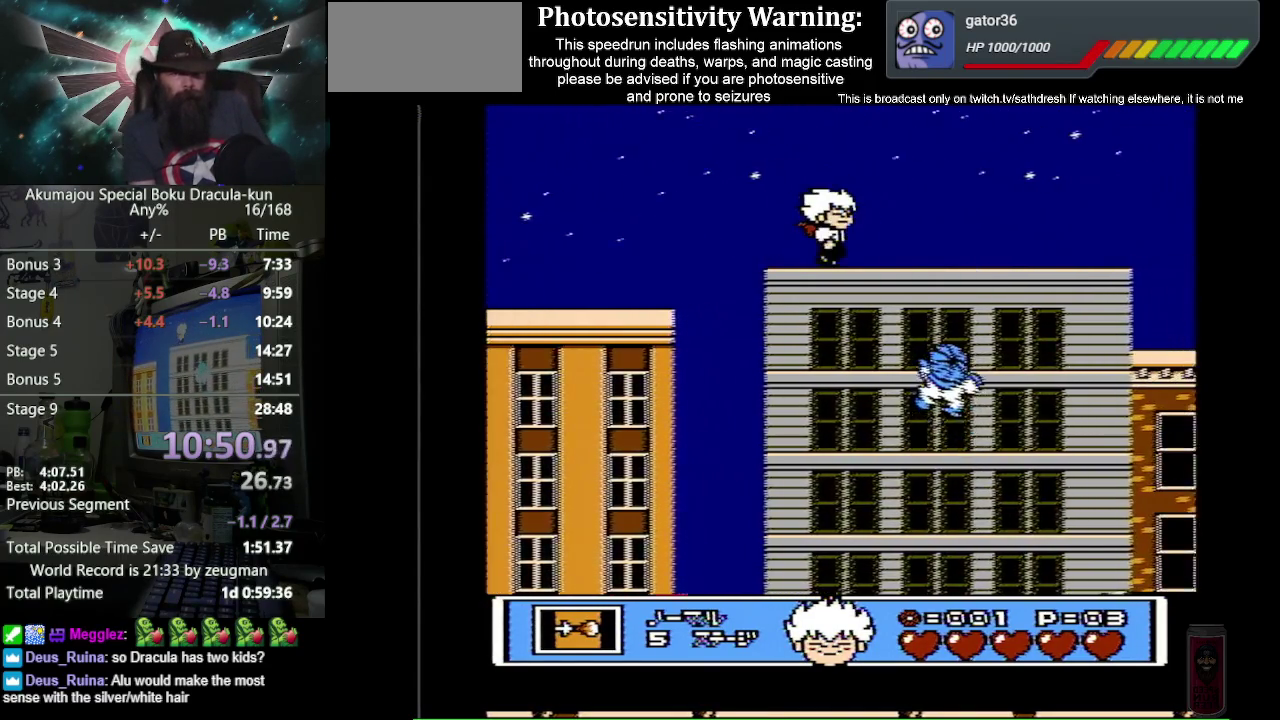
{"buttons": [], "events": [[250, "DPAD_RIGHT", "up"]]}
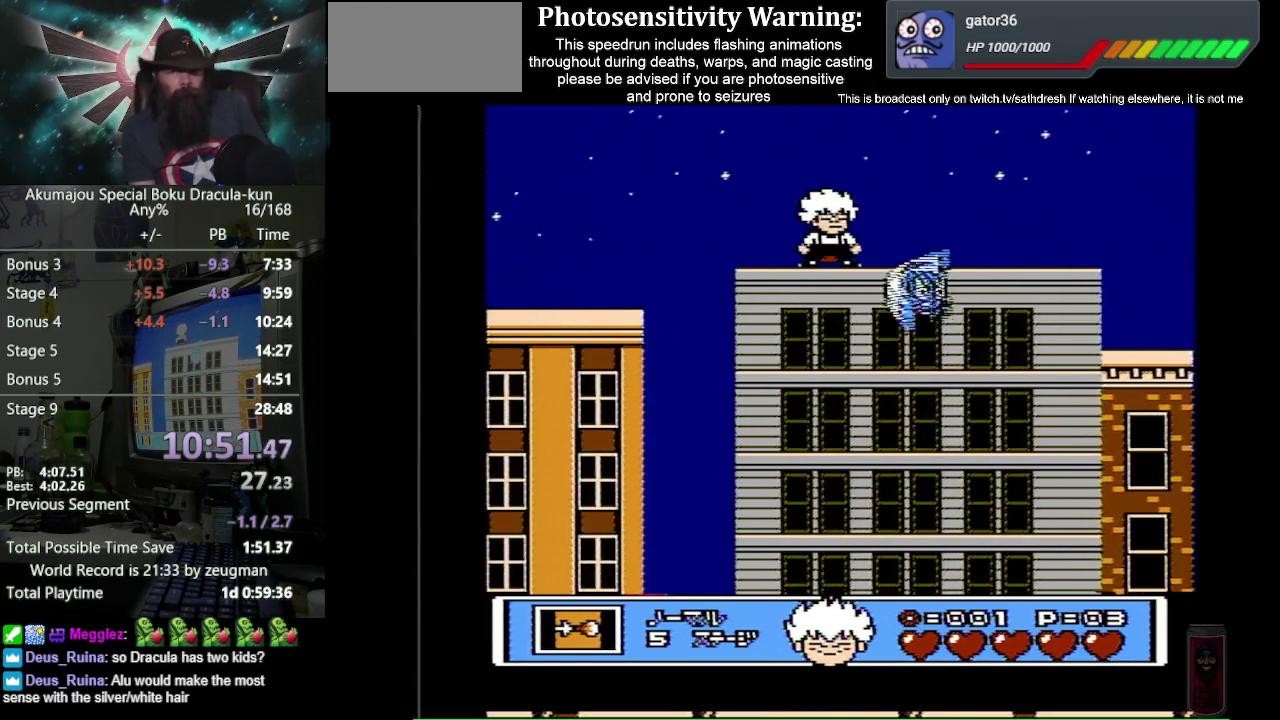
{"buttons": ["B"], "events": [[67, "DPAD_RIGHT", "down"], [200, "DPAD_RIGHT", "up"], [217, "B", "down"], [267, "B", "up"], [350, "B", "down"], [400, "B", "up"], [467, "B", "down"]]}
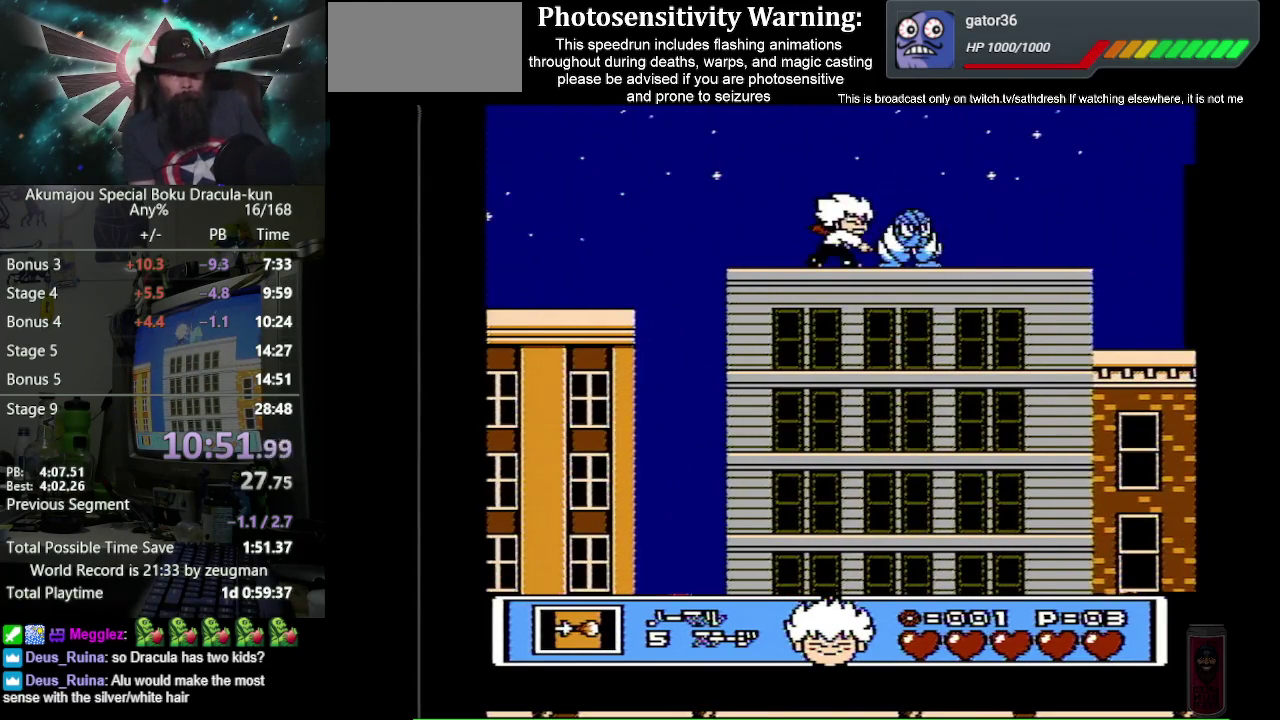
{"buttons": [], "events": [[17, "B", "up"], [67, "B", "down"], [117, "B", "up"], [183, "B", "down"], [350, "B", "up"], [400, "B", "down"], [467, "B", "up"]]}
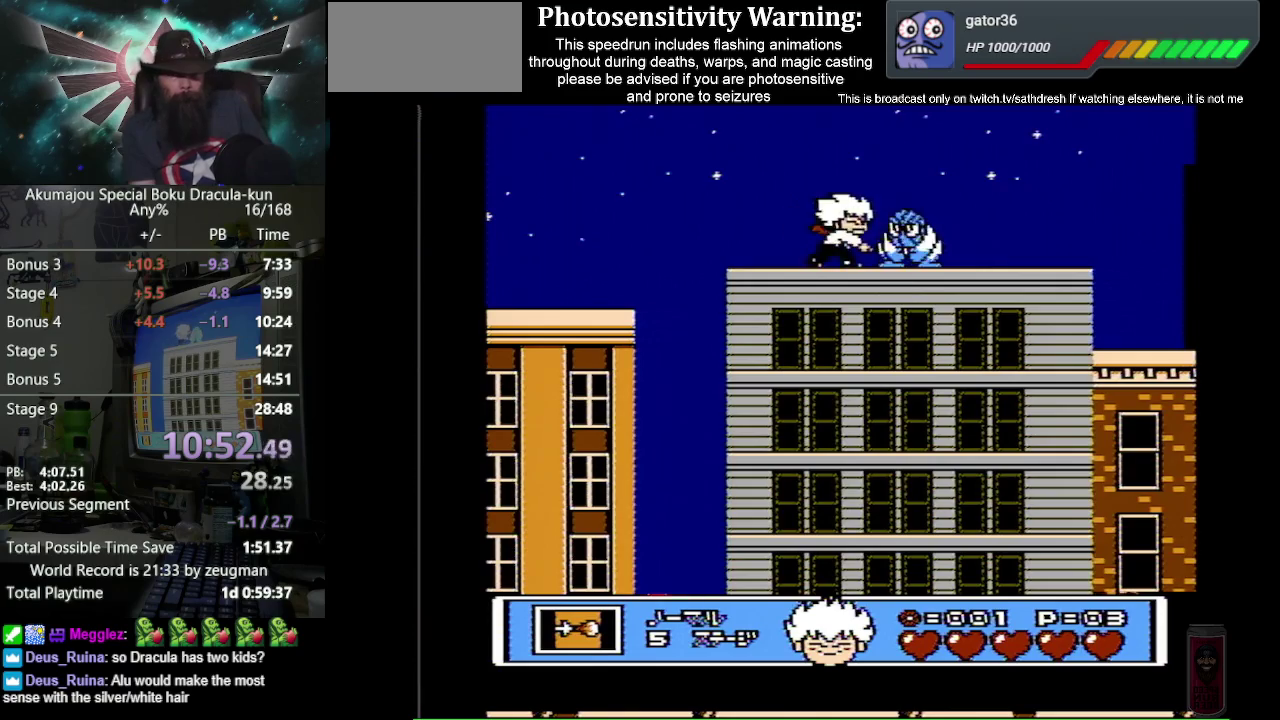
{"buttons": ["DPAD_RIGHT"], "events": [[17, "B", "down"], [83, "B", "up"], [133, "B", "down"], [200, "B", "up"], [267, "DPAD_RIGHT", "down"]]}
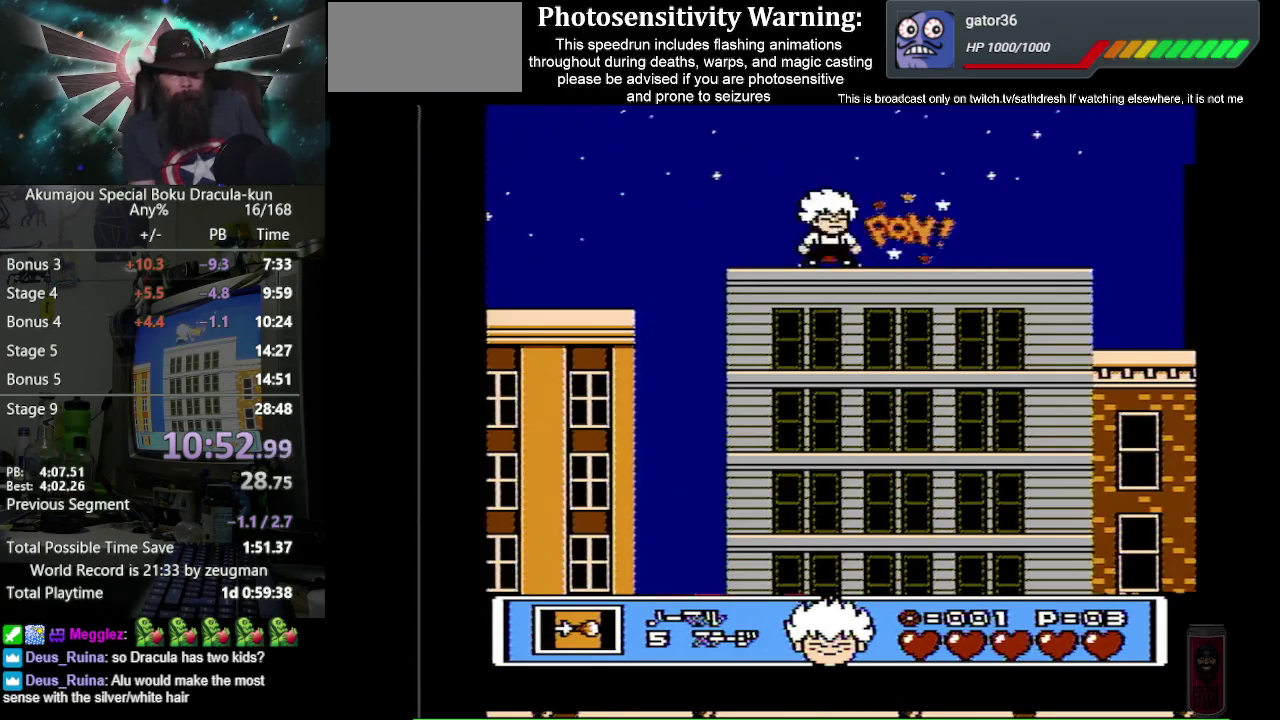
{"buttons": ["DPAD_RIGHT"], "events": [[67, "A", "down"], [183, "A", "up"]]}
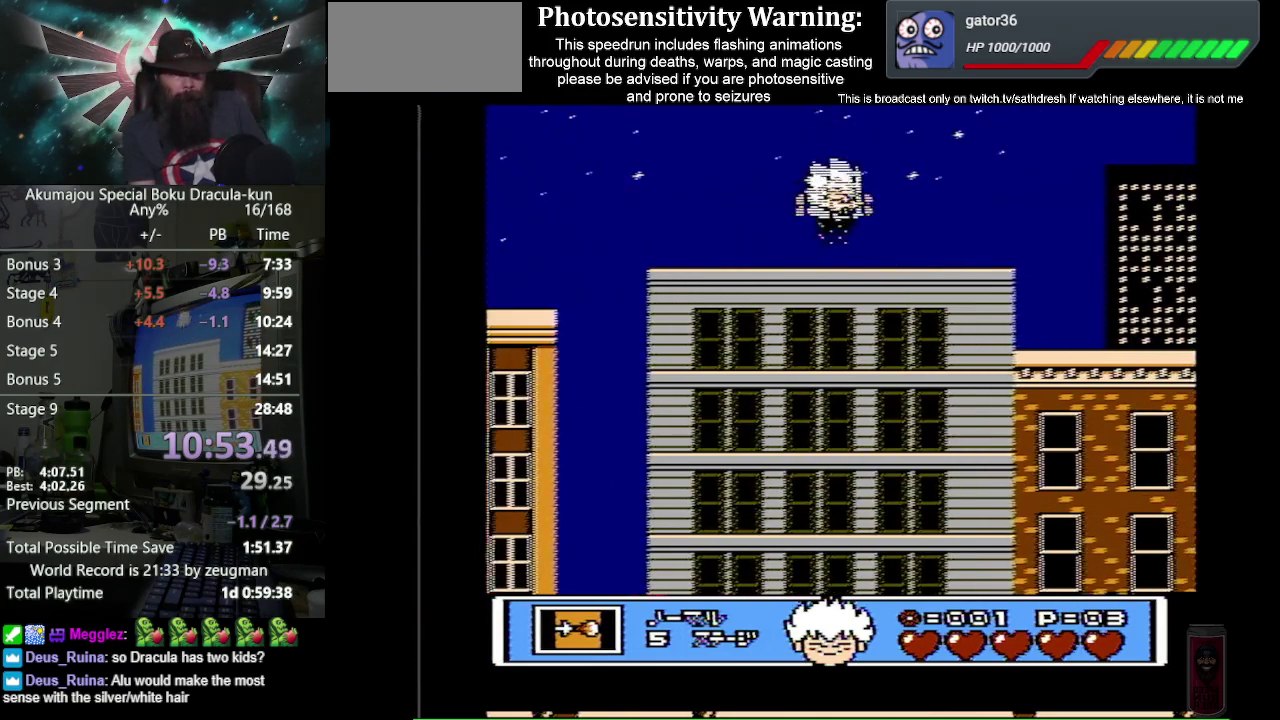
{"buttons": ["DPAD_RIGHT"], "events": []}
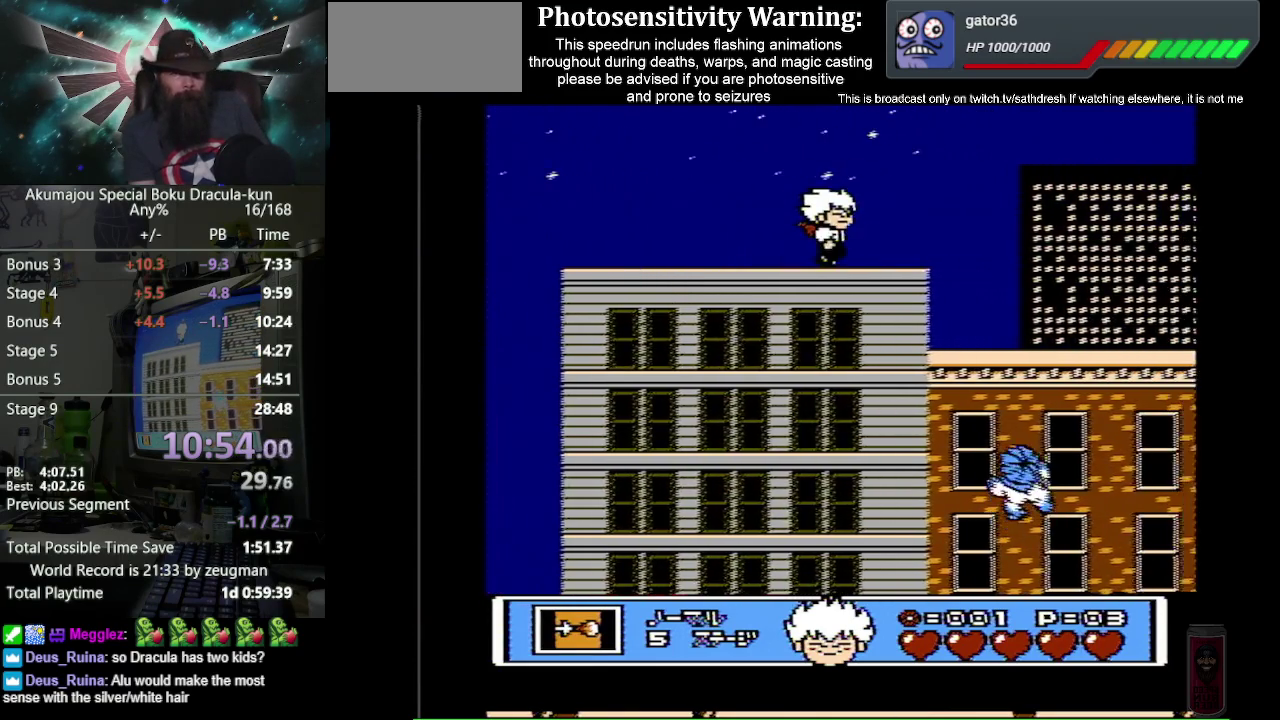
{"buttons": ["DPAD_RIGHT"], "events": []}
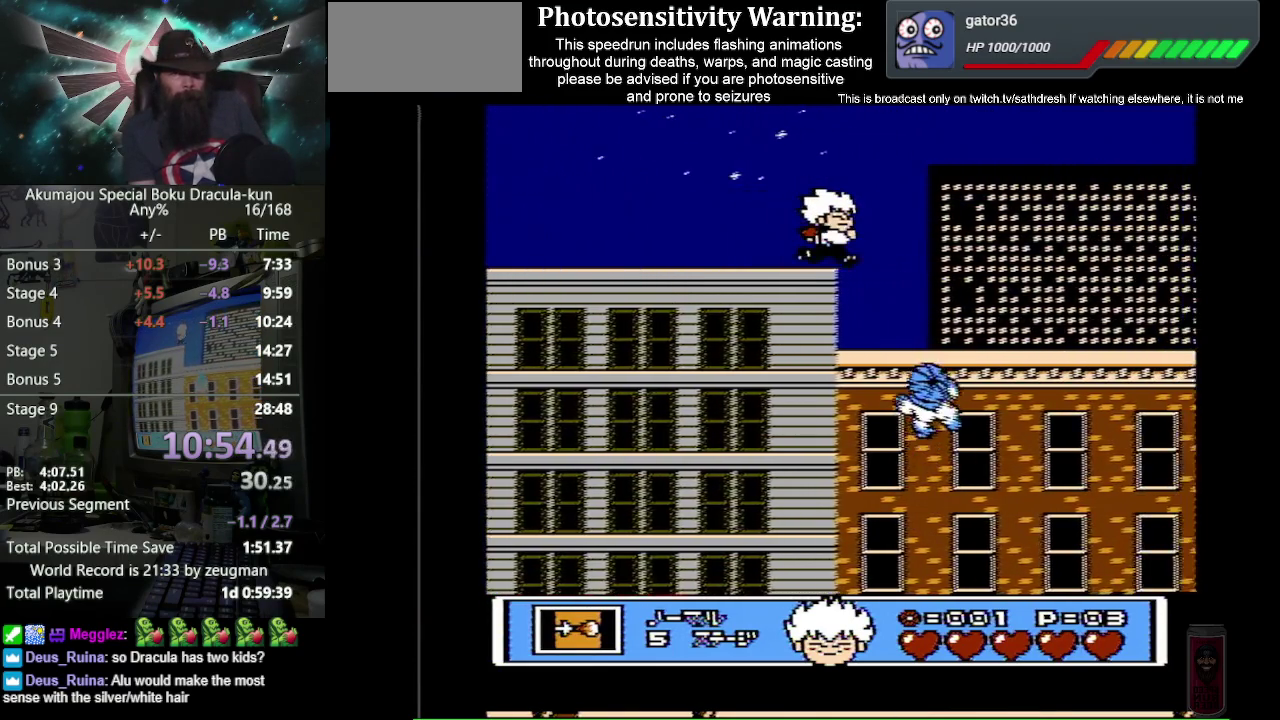
{"buttons": ["B"], "events": [[317, "DPAD_RIGHT", "up"], [367, "B", "down"], [433, "B", "up"], [500, "B", "down"]]}
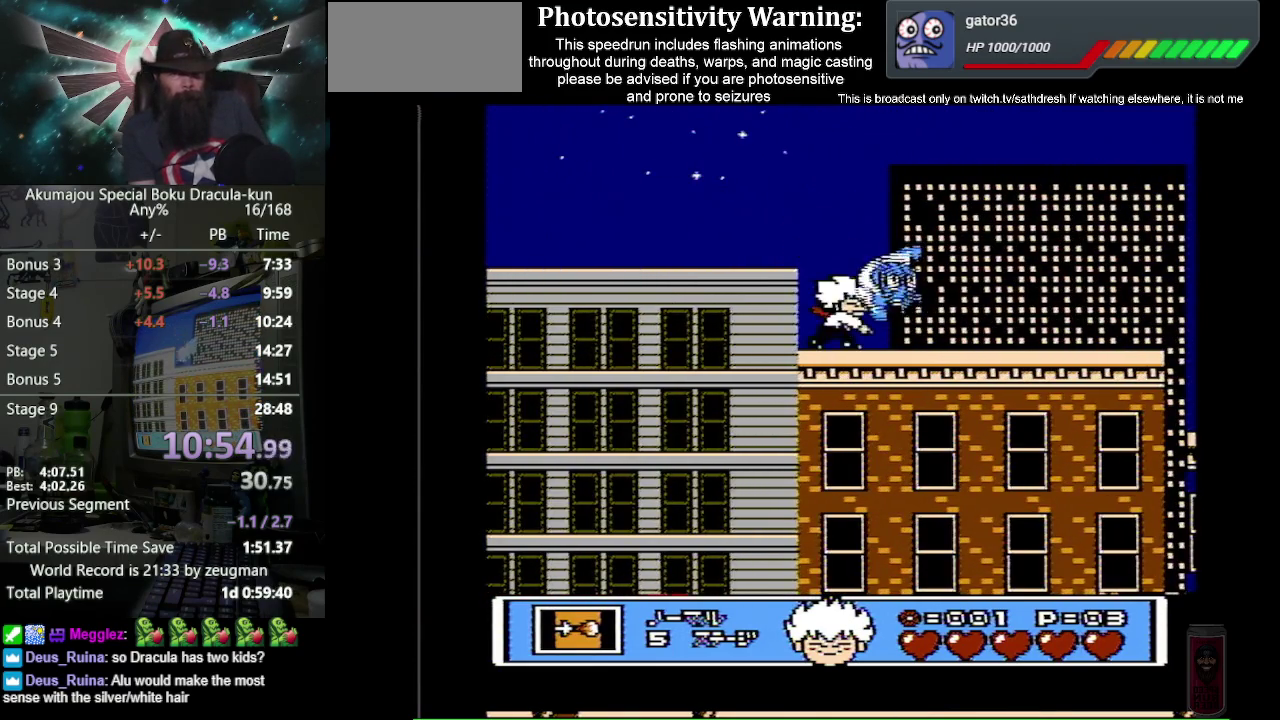
{"buttons": [], "events": [[150, "B", "up"], [217, "B", "down"], [283, "B", "up"], [333, "B", "down"], [383, "B", "up"], [433, "B", "down"], [483, "B", "up"]]}
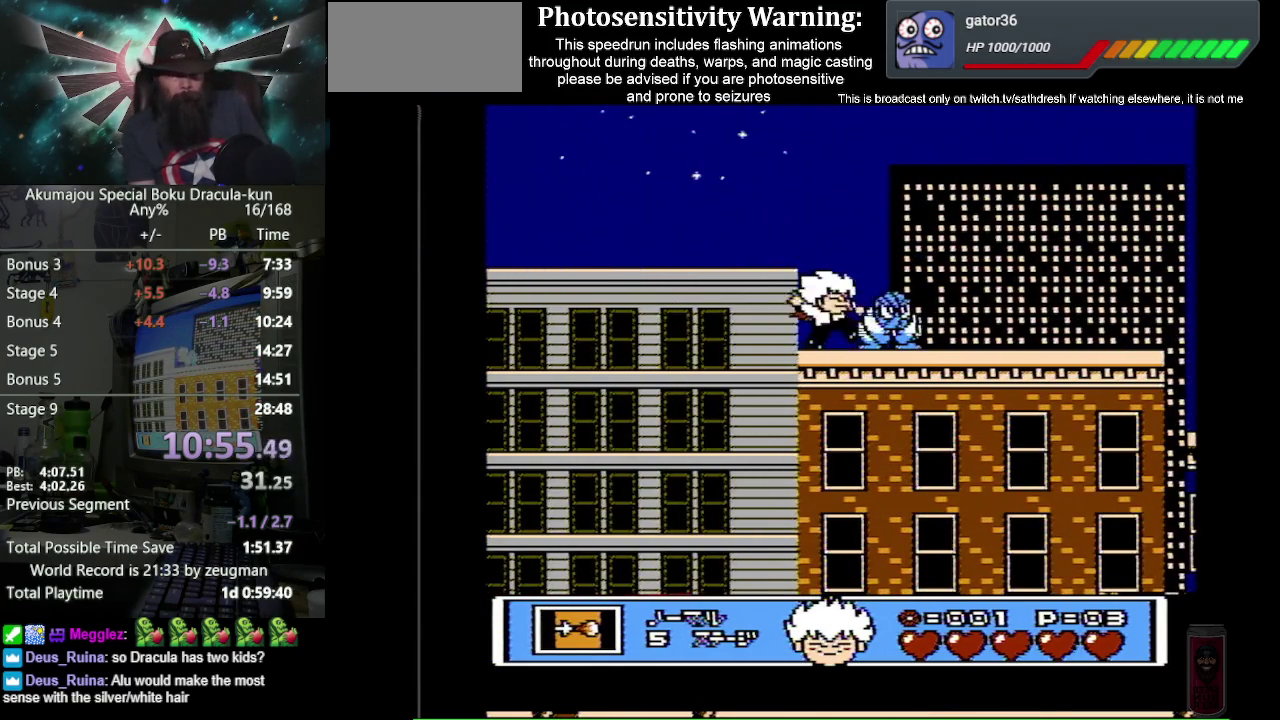
{"buttons": ["B"], "events": [[33, "B", "down"]]}
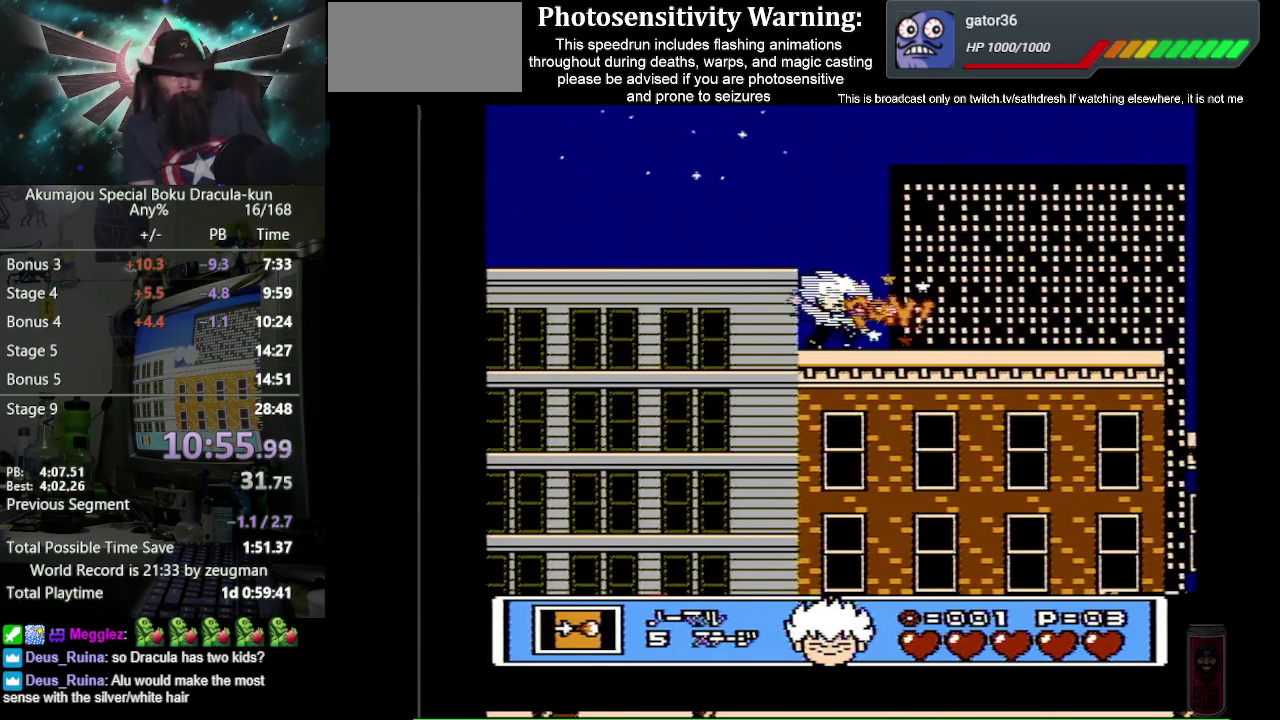
{"buttons": ["DPAD_RIGHT"], "events": [[50, "B", "up"], [117, "DPAD_RIGHT", "down"]]}
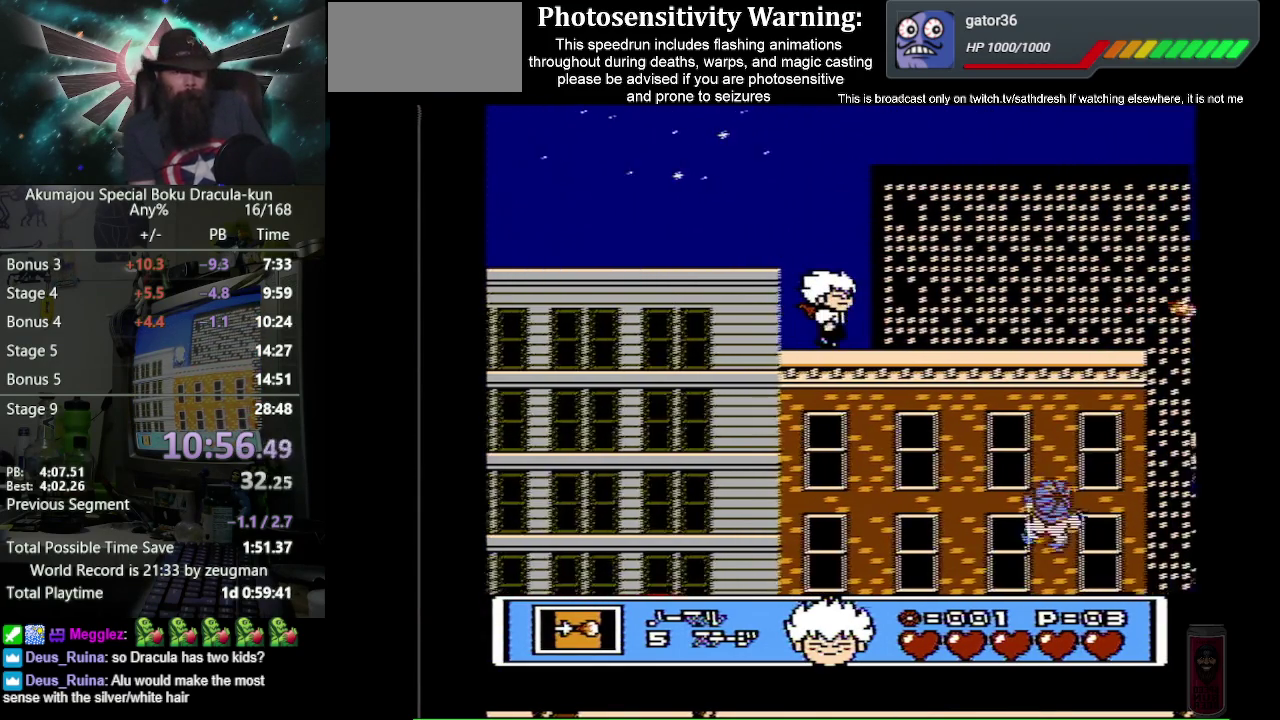
{"buttons": ["DPAD_RIGHT"], "events": []}
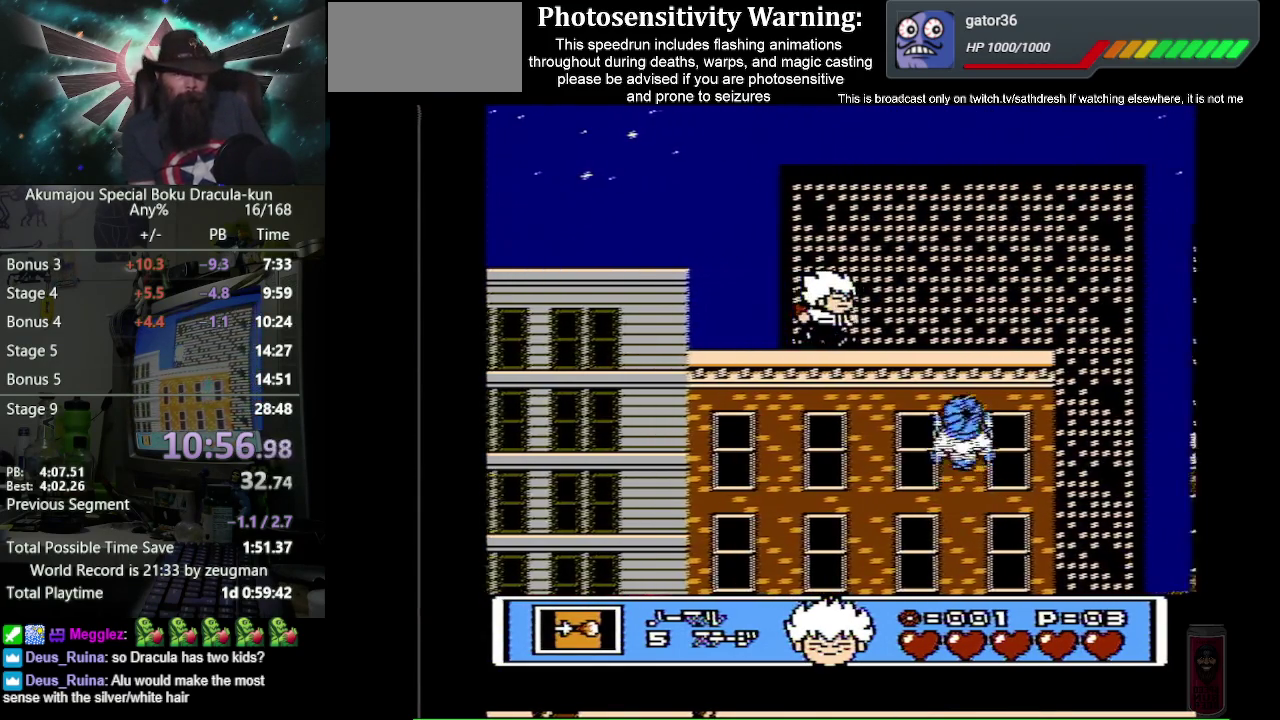
{"buttons": [], "events": [[417, "B", "down"], [483, "B", "up"], [483, "DPAD_RIGHT", "up"]]}
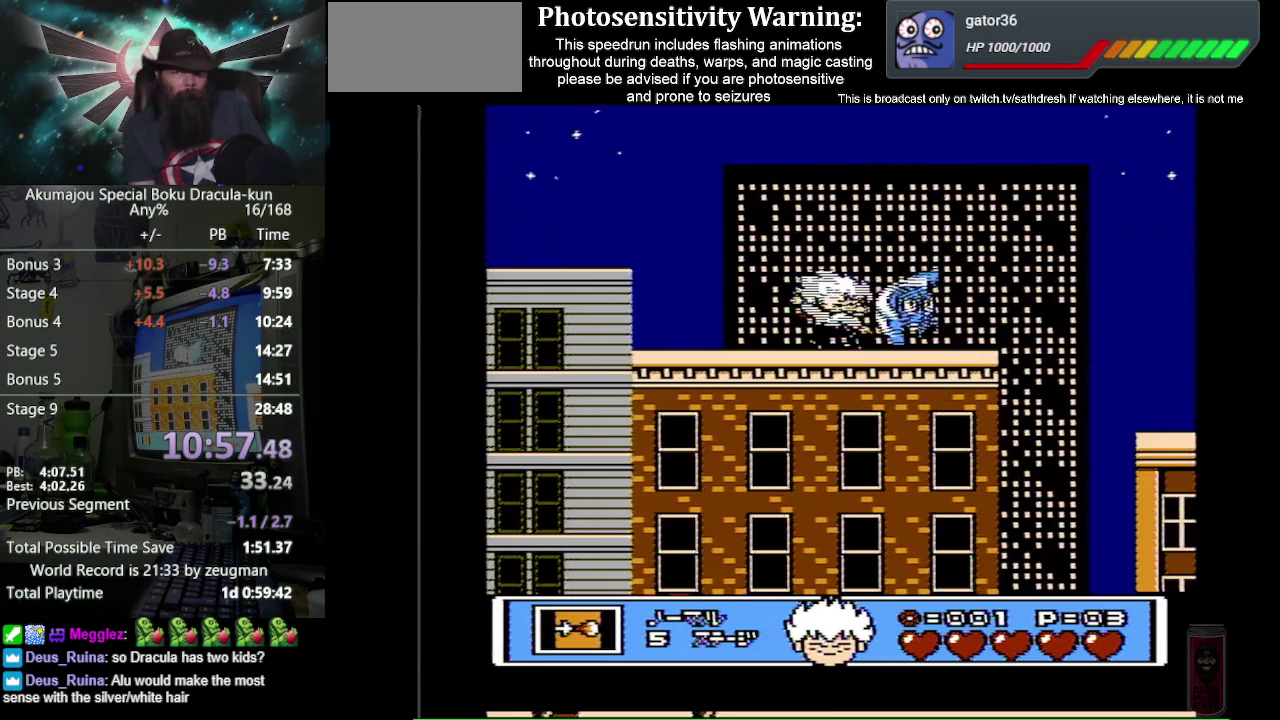
{"buttons": ["B"], "events": [[50, "B", "down"], [100, "B", "up"], [150, "B", "down"], [233, "B", "up"], [283, "B", "down"], [433, "B", "up"], [500, "B", "down"]]}
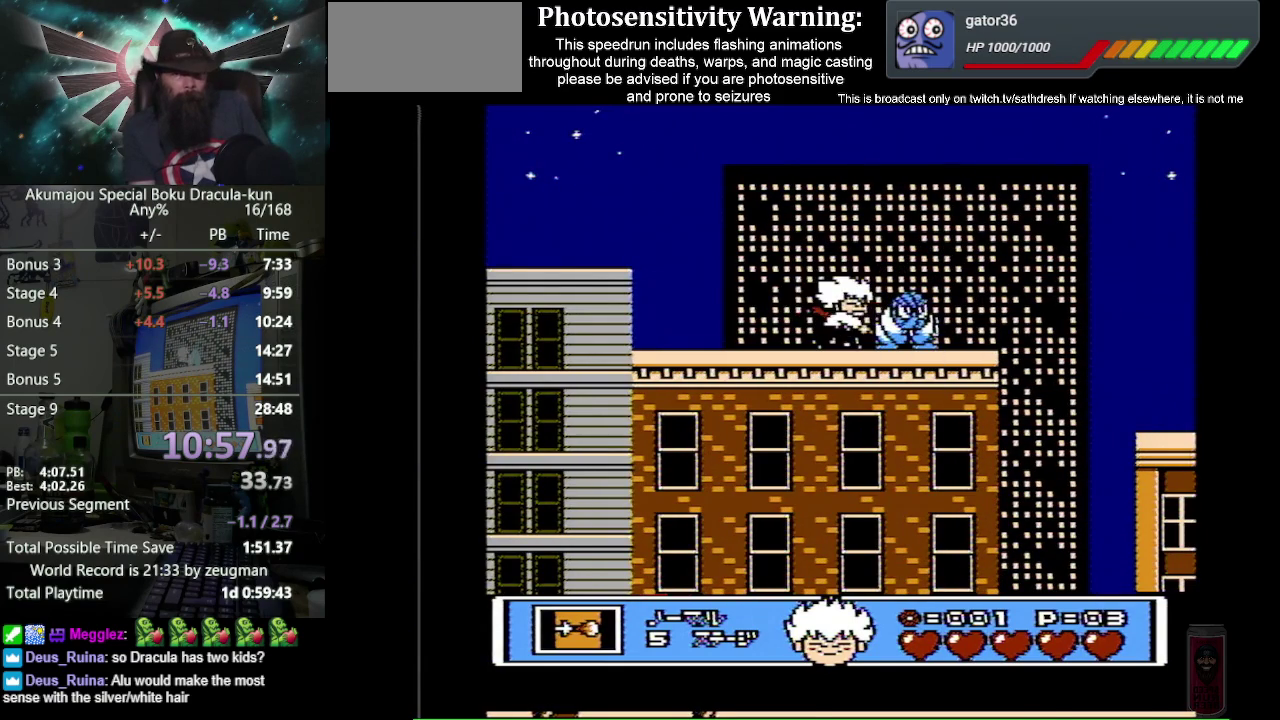
{"buttons": [], "events": [[267, "B", "up"], [317, "B", "down"], [383, "B", "up"], [433, "B", "down"], [500, "B", "up"]]}
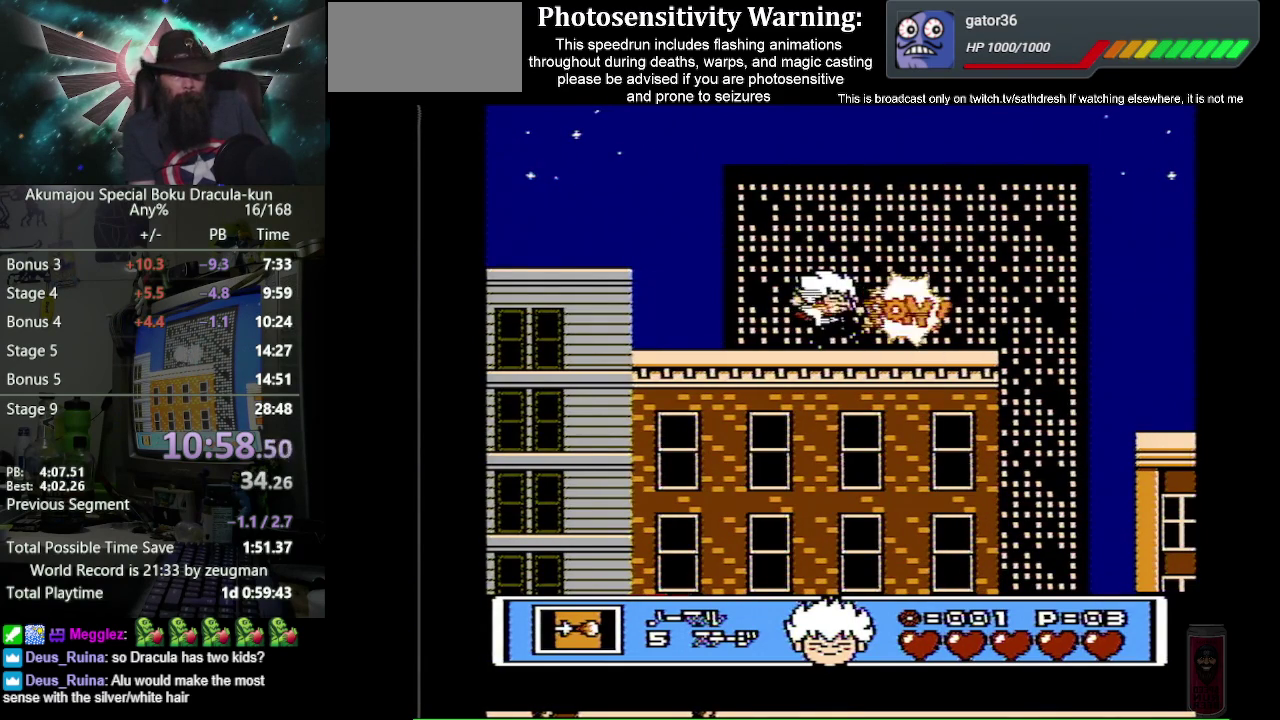
{"buttons": [], "events": [[50, "B", "down"], [117, "B", "up"], [450, "SELECT", "down"], [500, "SELECT", "up"]]}
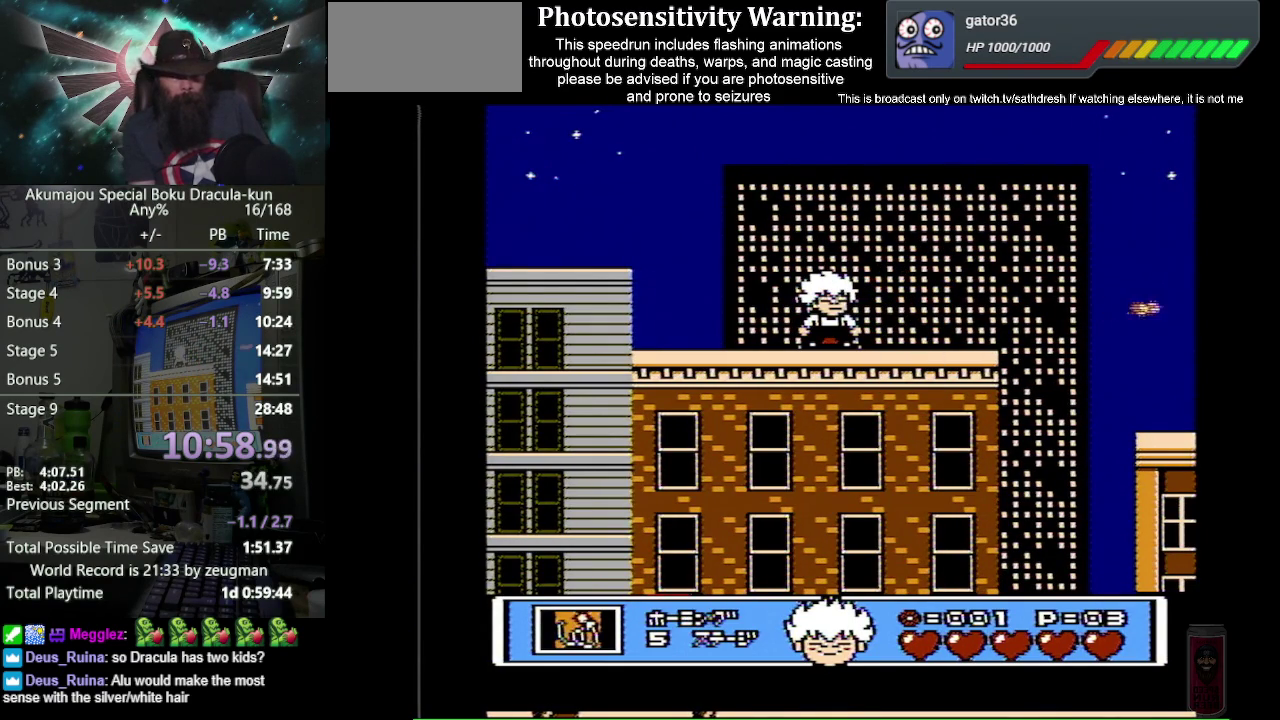
{"buttons": [], "events": [[100, "SELECT", "down"], [167, "SELECT", "up"]]}
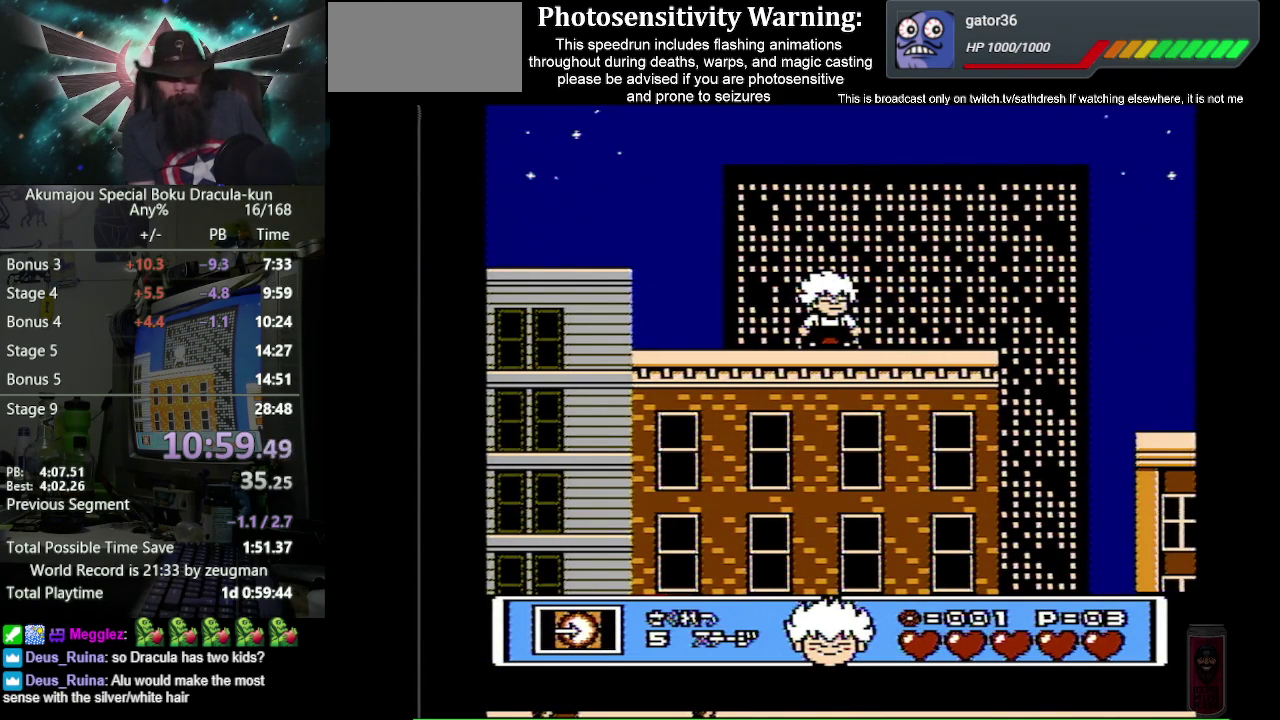
{"buttons": [], "events": []}
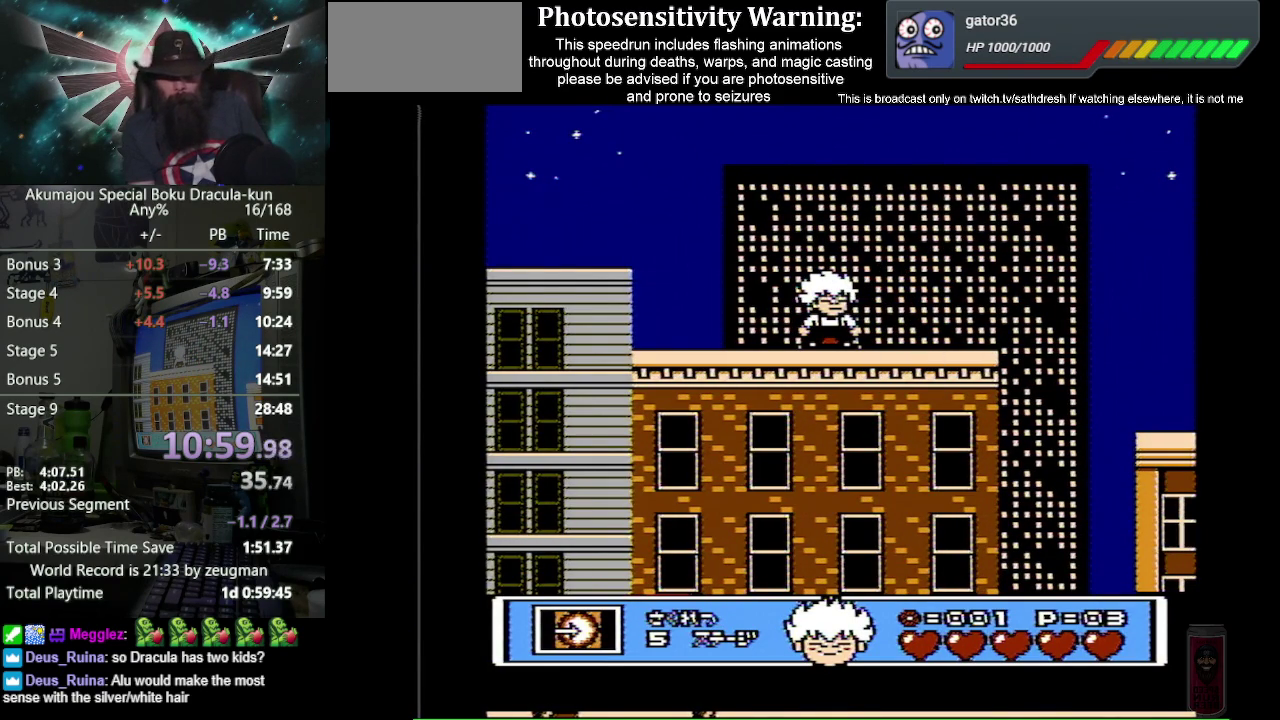
{"buttons": ["SELECT"], "events": [[483, "SELECT", "down"]]}
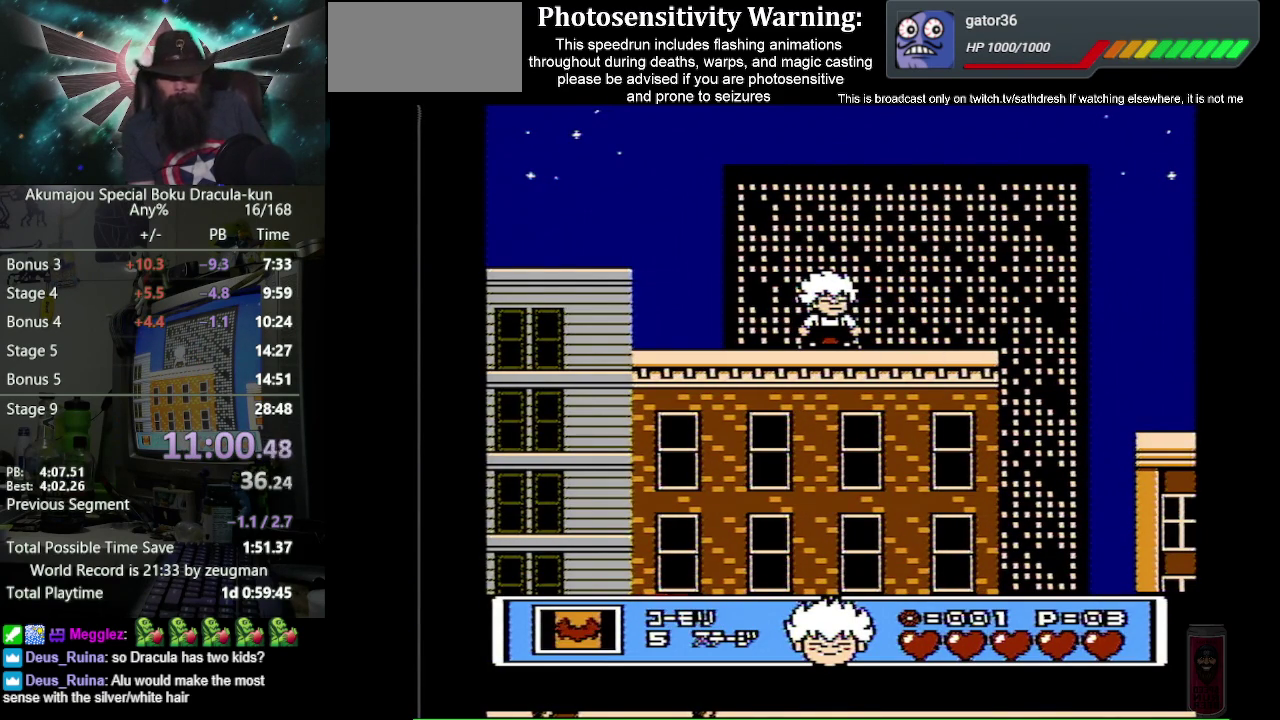
{"buttons": ["DPAD_RIGHT"], "events": [[150, "SELECT", "up"], [450, "DPAD_RIGHT", "down"]]}
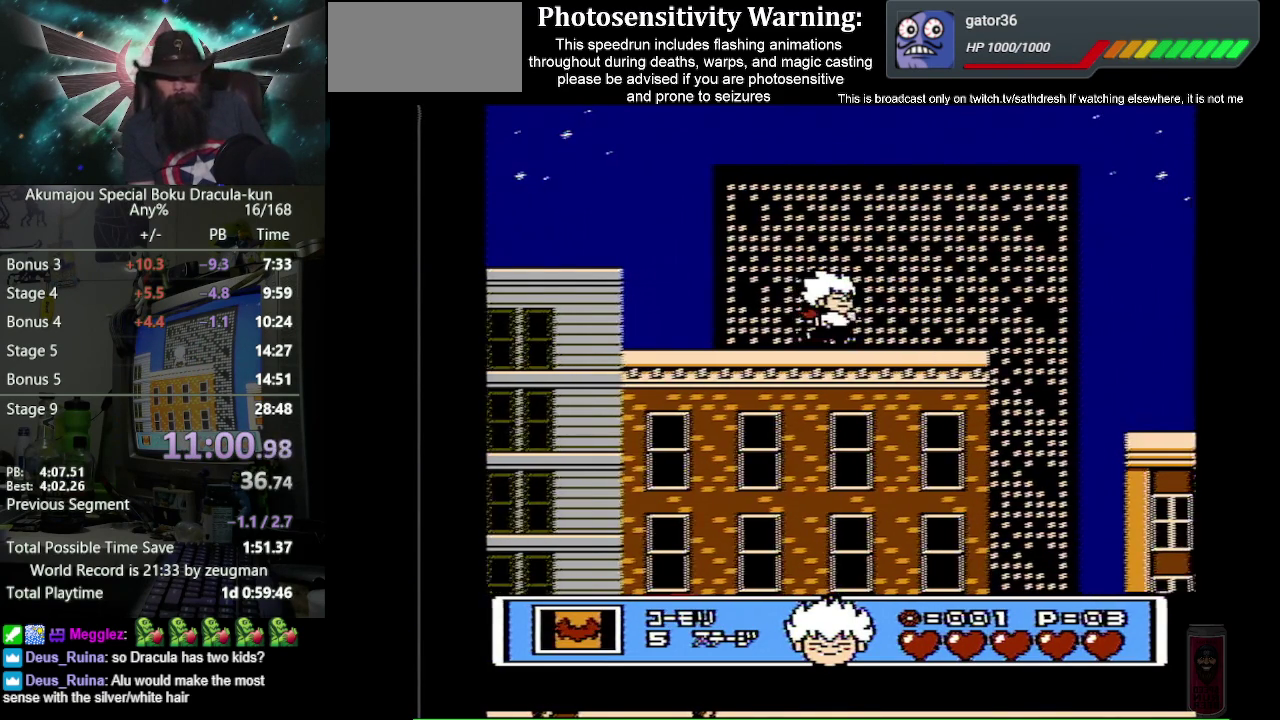
{"buttons": ["DPAD_RIGHT"], "events": []}
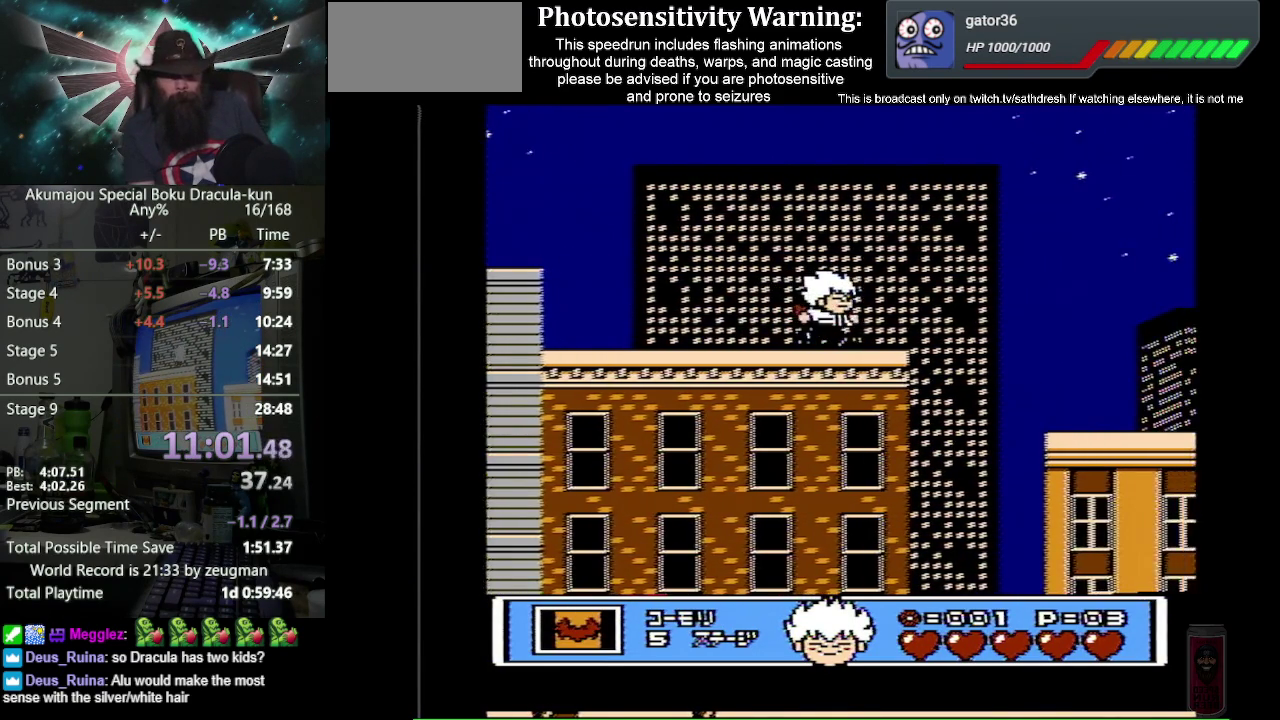
{"buttons": ["A", "DPAD_RIGHT"], "events": [[500, "A", "down"]]}
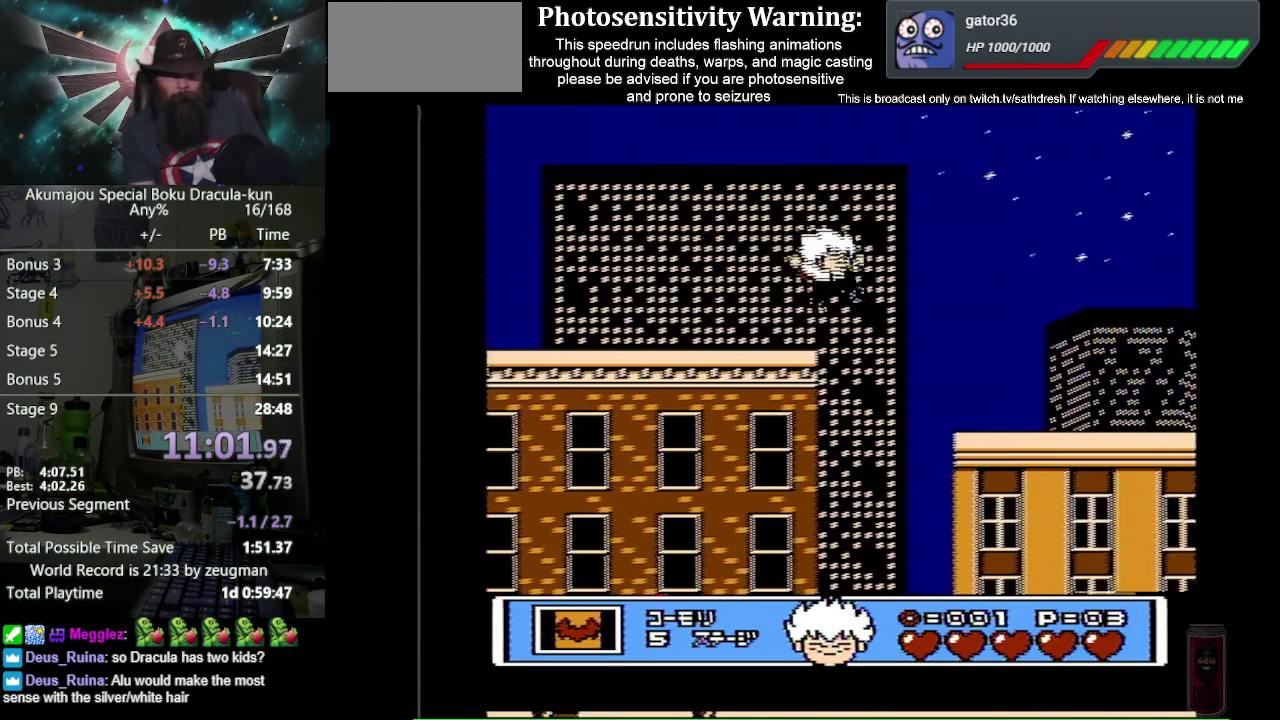
{"buttons": ["A", "DPAD_RIGHT"], "events": []}
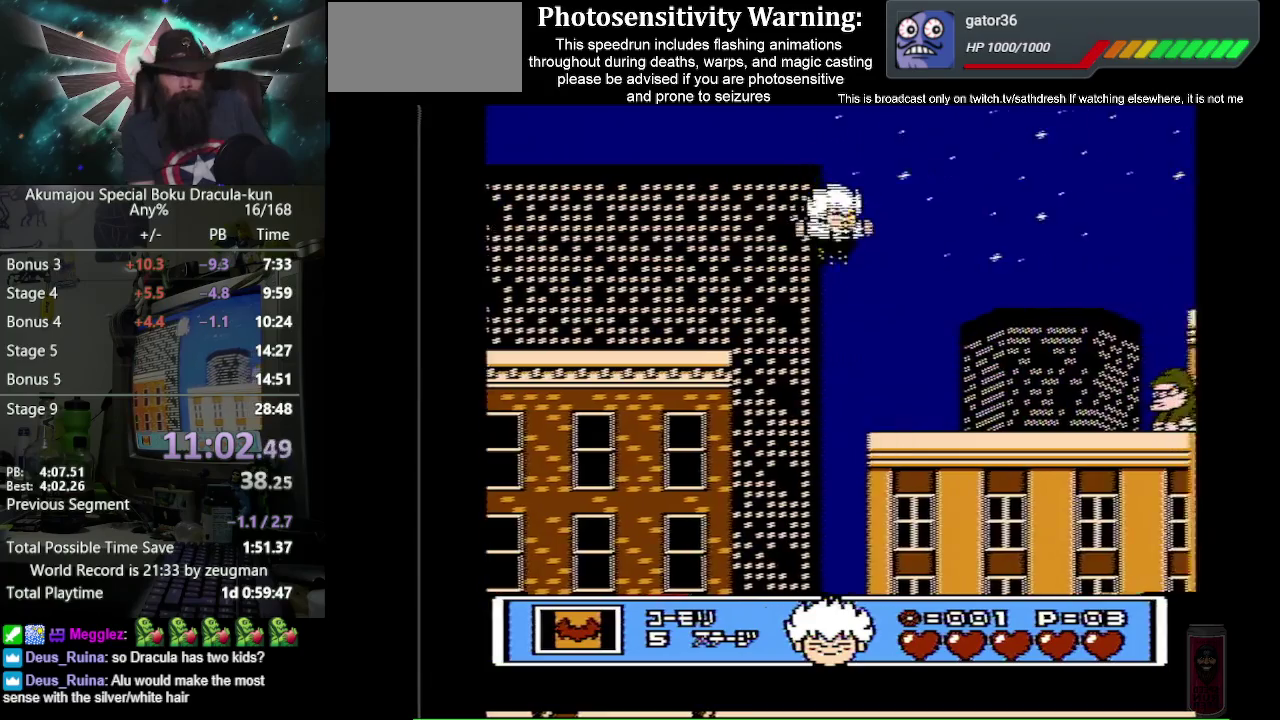
{"buttons": ["DPAD_RIGHT"], "events": [[17, "A", "up"]]}